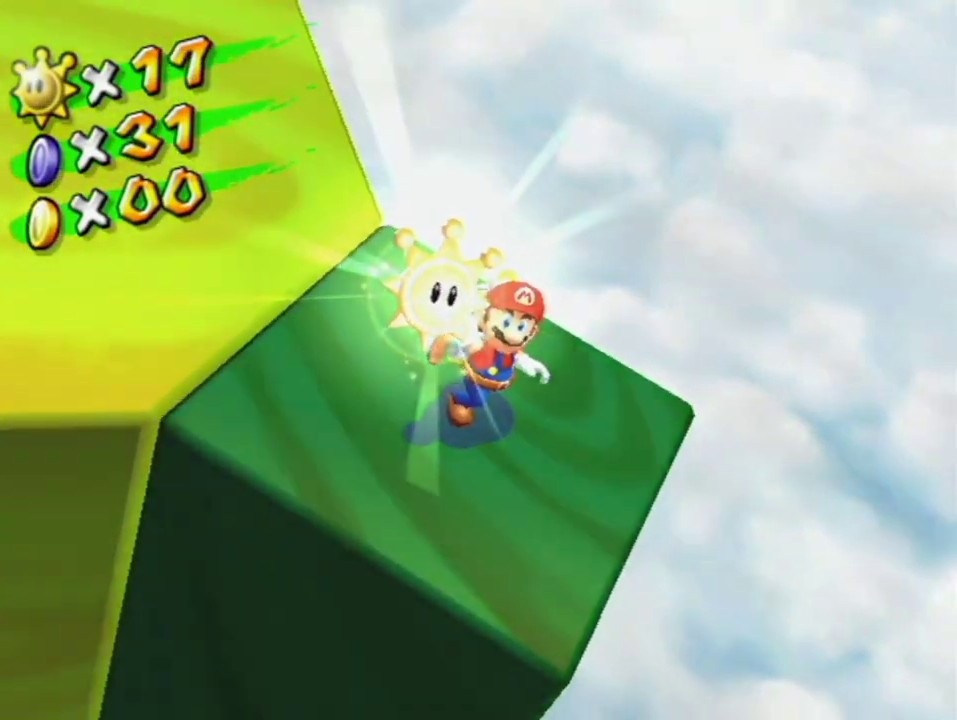
Gameplay with a controller (Nintendo layout); each line is a JSON object with the inputs held at the frame after it. "events" lists button and stick changes between this image and that frame as [ms after this image, input, new state], when the widget could be followed in between. Not read: L3 R3.
{"buttons": ["A"], "left_stick": "center", "right_stick": "center", "events": [[33, "A", "down"], [100, "A", "up"], [183, "A", "down"], [250, "A", "up"], [467, "A", "down"]]}
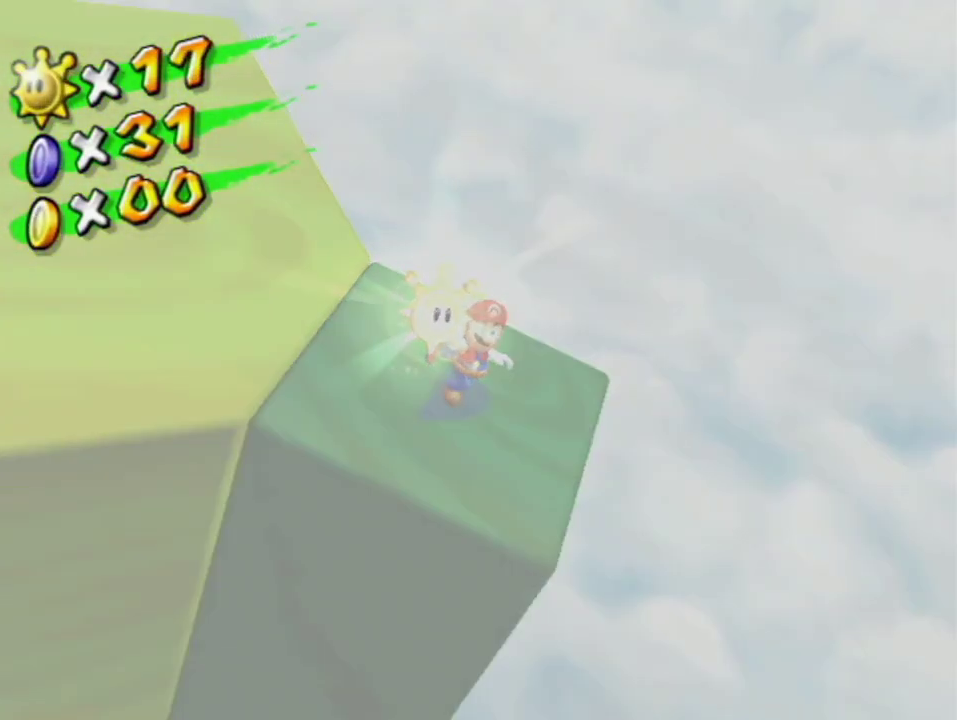
{"buttons": [], "left_stick": "center", "right_stick": "center", "events": [[33, "A", "up"], [100, "A", "down"], [167, "A", "up"], [250, "A", "down"], [317, "A", "up"]]}
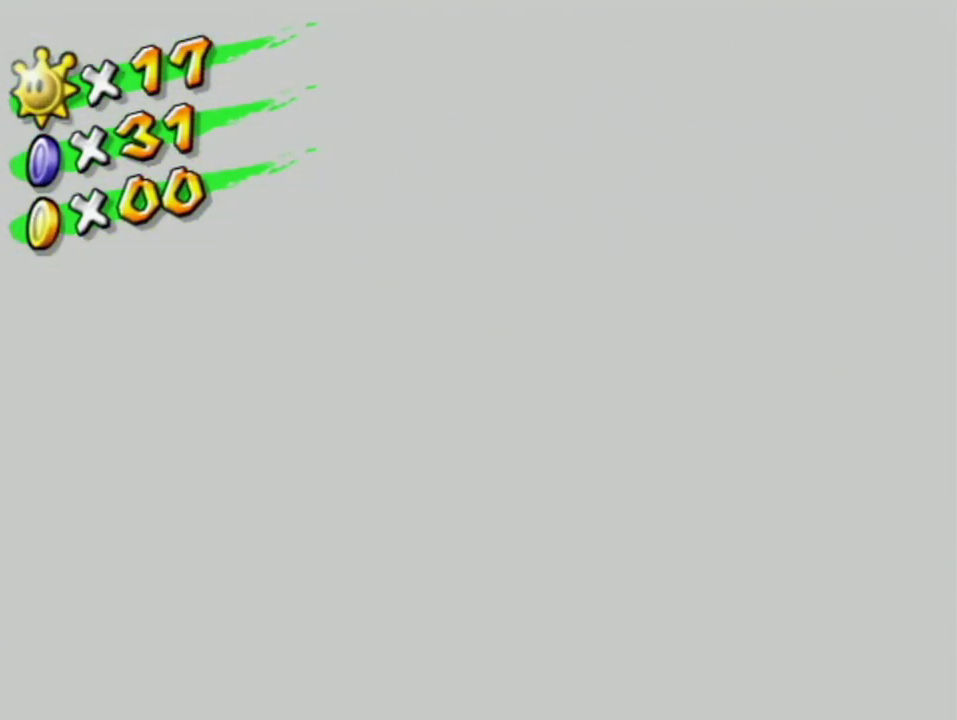
{"buttons": [], "left_stick": "center", "right_stick": "center", "events": [[33, "A", "down"], [100, "A", "up"], [167, "A", "down"], [233, "A", "up"], [283, "A", "down"], [350, "A", "up"]]}
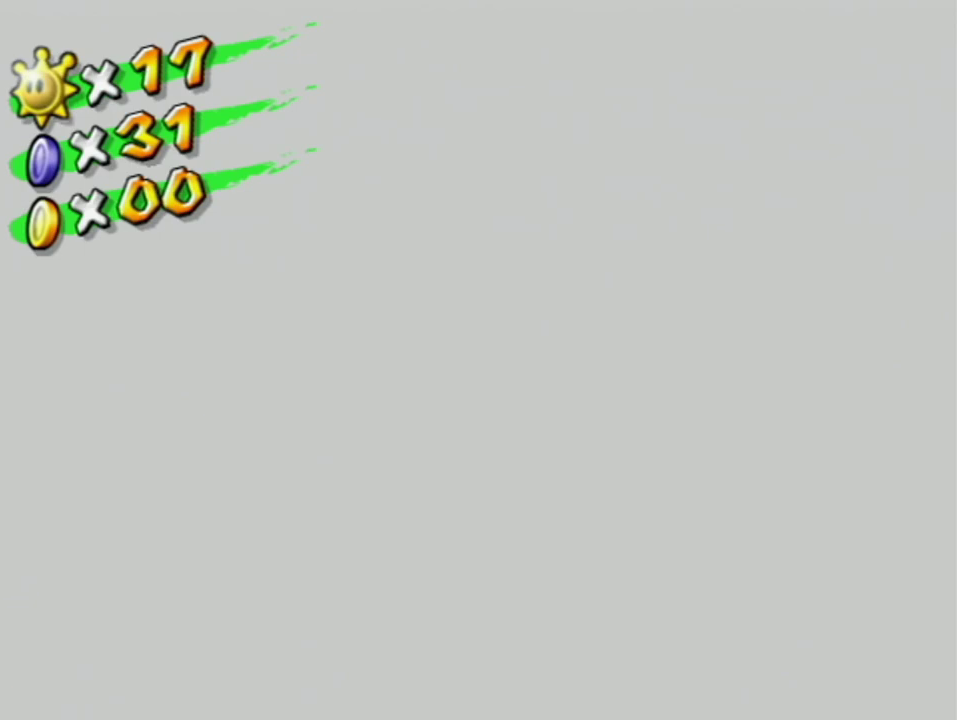
{"buttons": [], "left_stick": "center", "right_stick": "center", "events": [[233, "A", "down"], [283, "A", "up"], [350, "A", "down"], [417, "A", "up"]]}
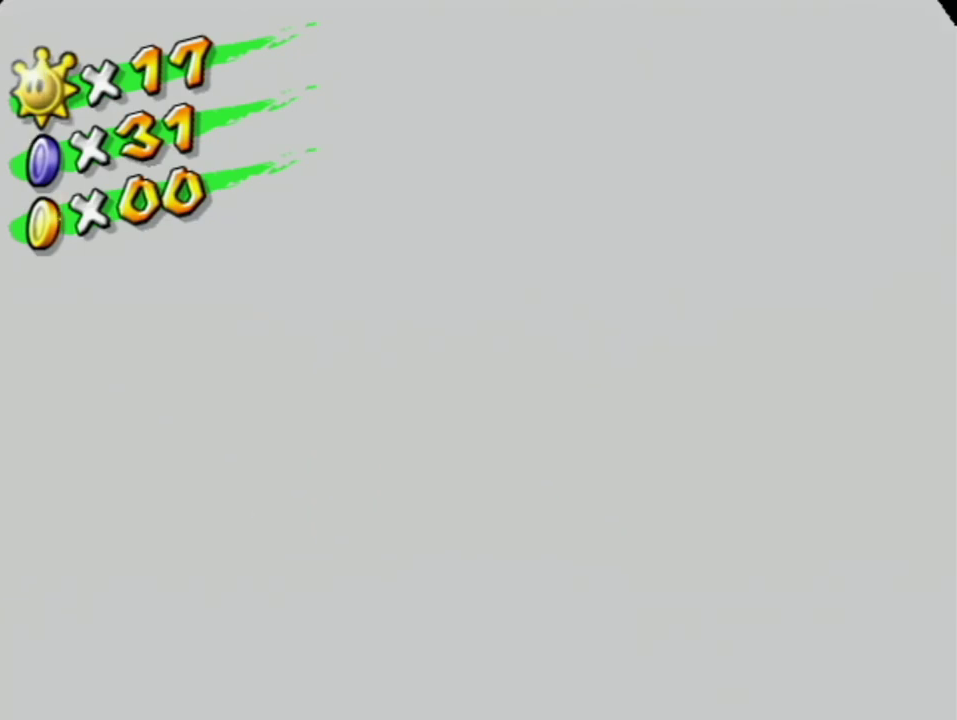
{"buttons": [], "left_stick": "center", "right_stick": "center", "events": []}
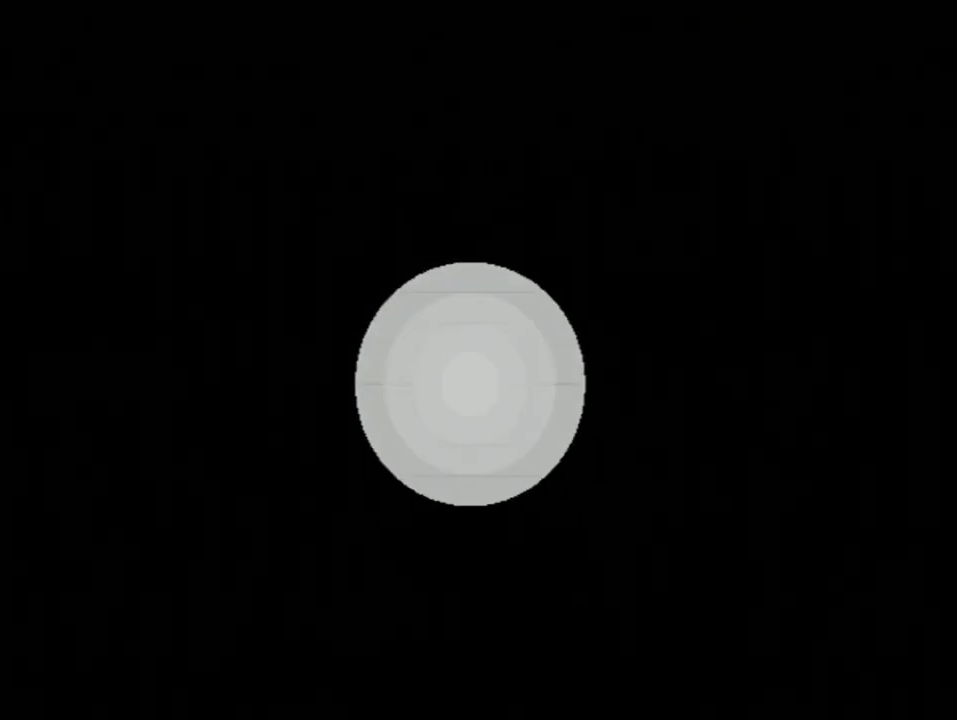
{"buttons": [], "left_stick": "center", "right_stick": "center", "events": []}
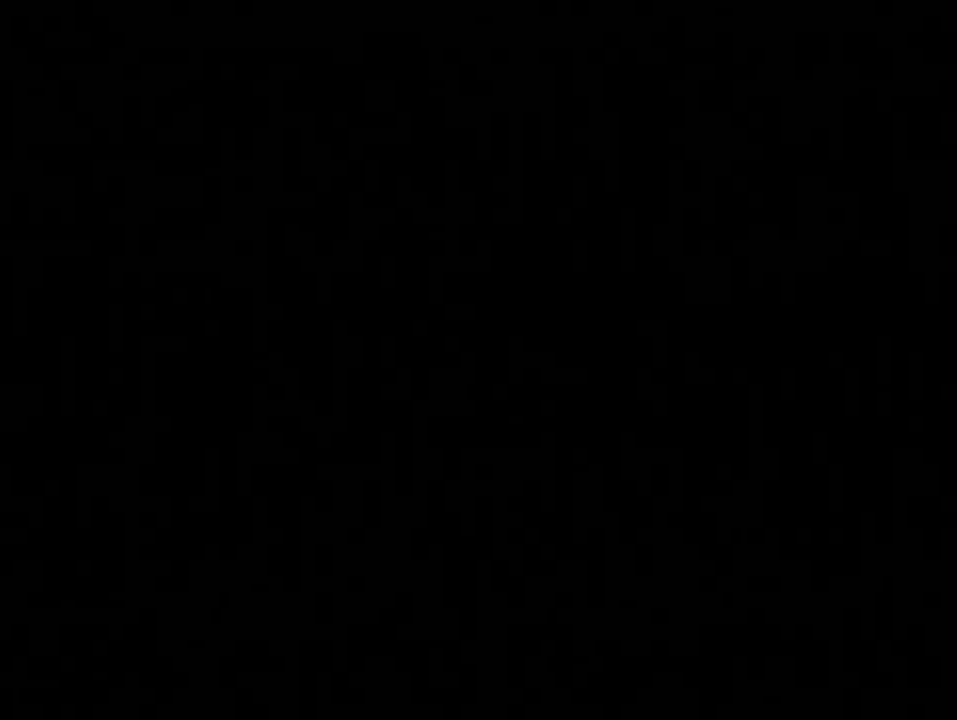
{"buttons": [], "left_stick": "up-right", "right_stick": "center", "events": [[33, "left_stick", "up-right"]]}
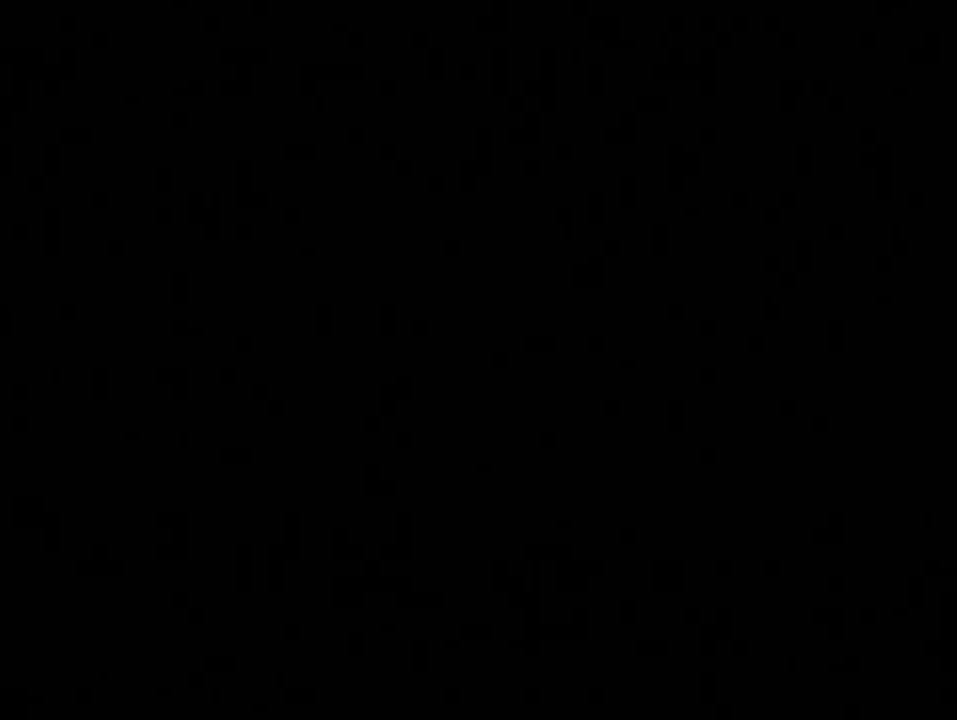
{"buttons": [], "left_stick": "up-right", "right_stick": "center", "events": []}
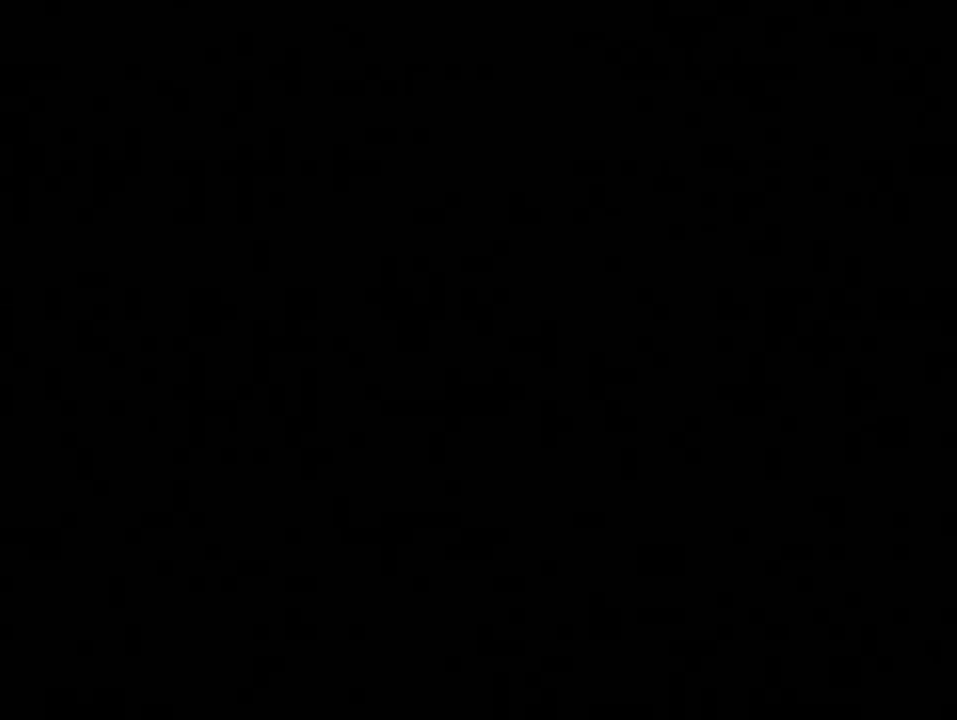
{"buttons": [], "left_stick": "up-right", "right_stick": "center", "events": []}
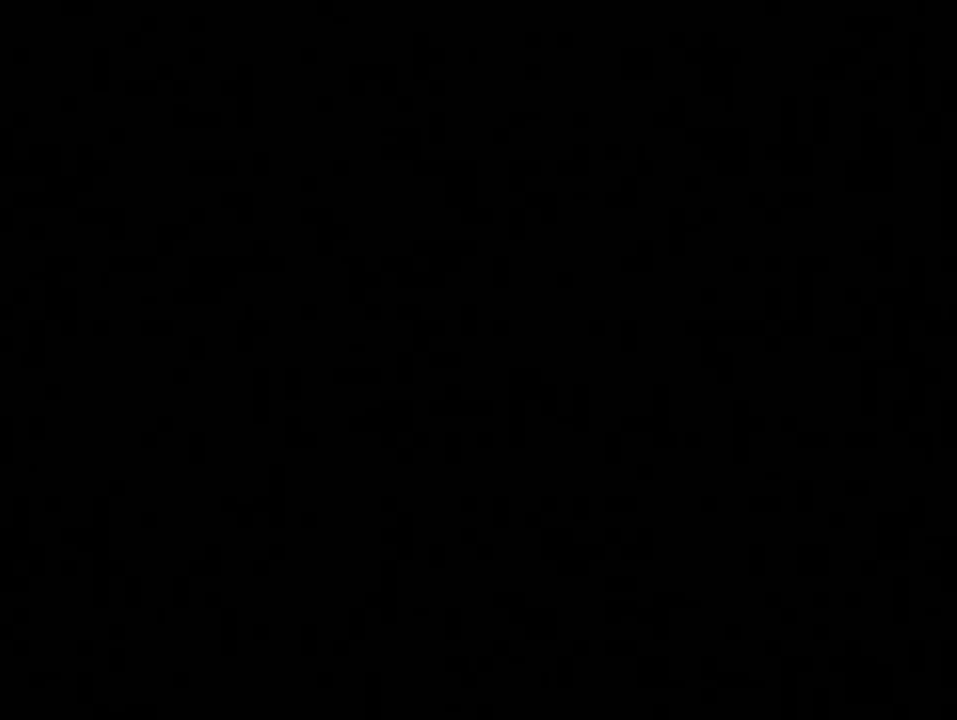
{"buttons": [], "left_stick": "up-right", "right_stick": "center", "events": []}
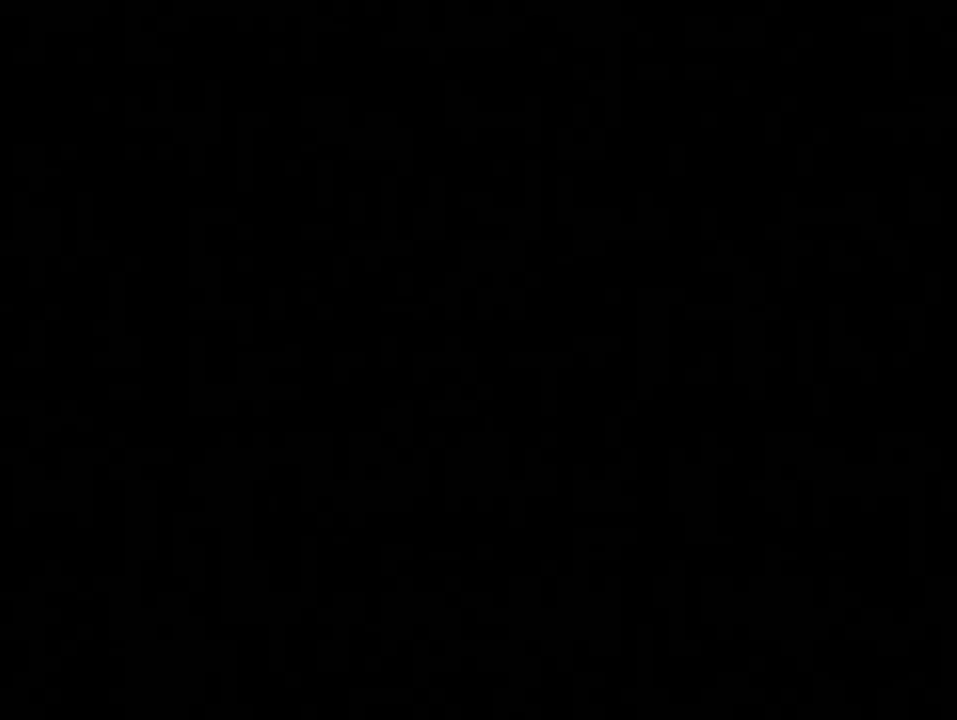
{"buttons": [], "left_stick": "up-right", "right_stick": "center", "events": []}
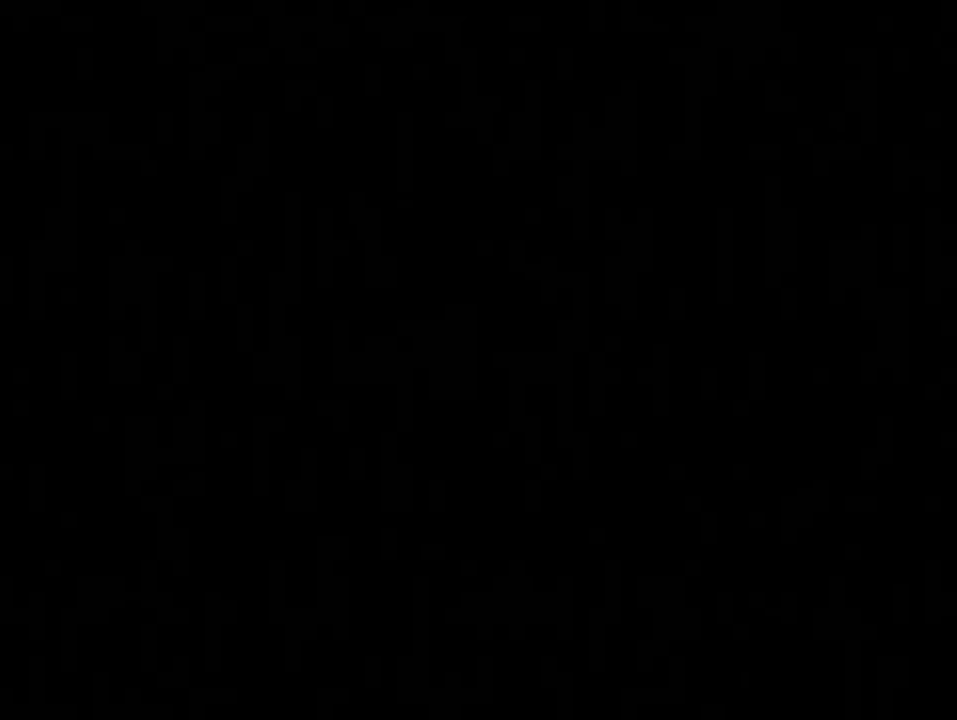
{"buttons": [], "left_stick": "up-right", "right_stick": "center", "events": []}
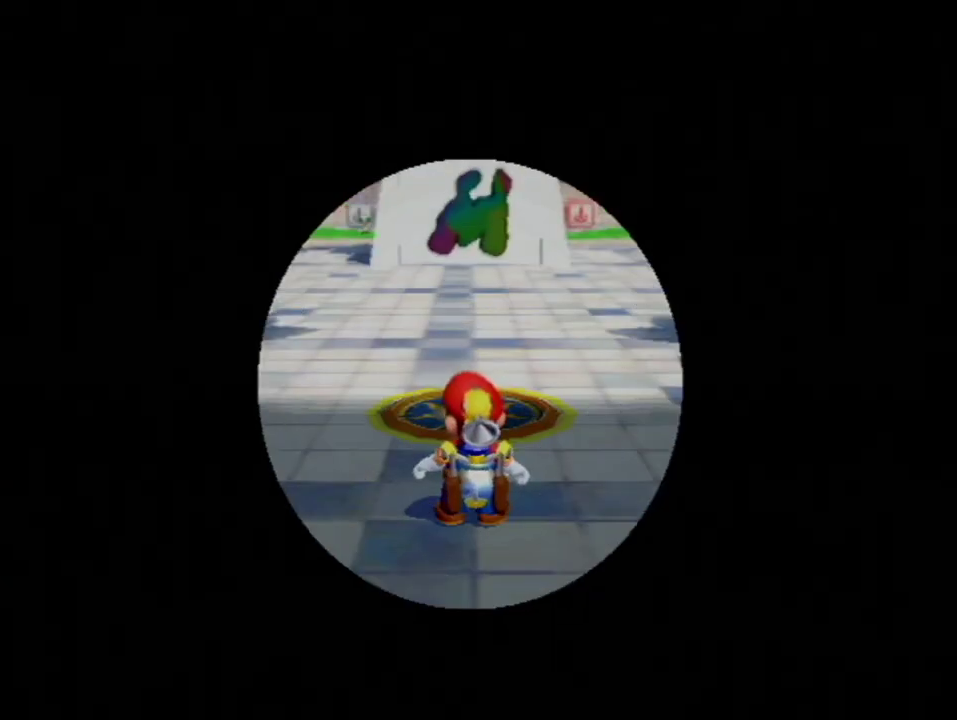
{"buttons": ["R1"], "left_stick": "up-right", "right_stick": "center", "events": [[367, "R1", "down"]]}
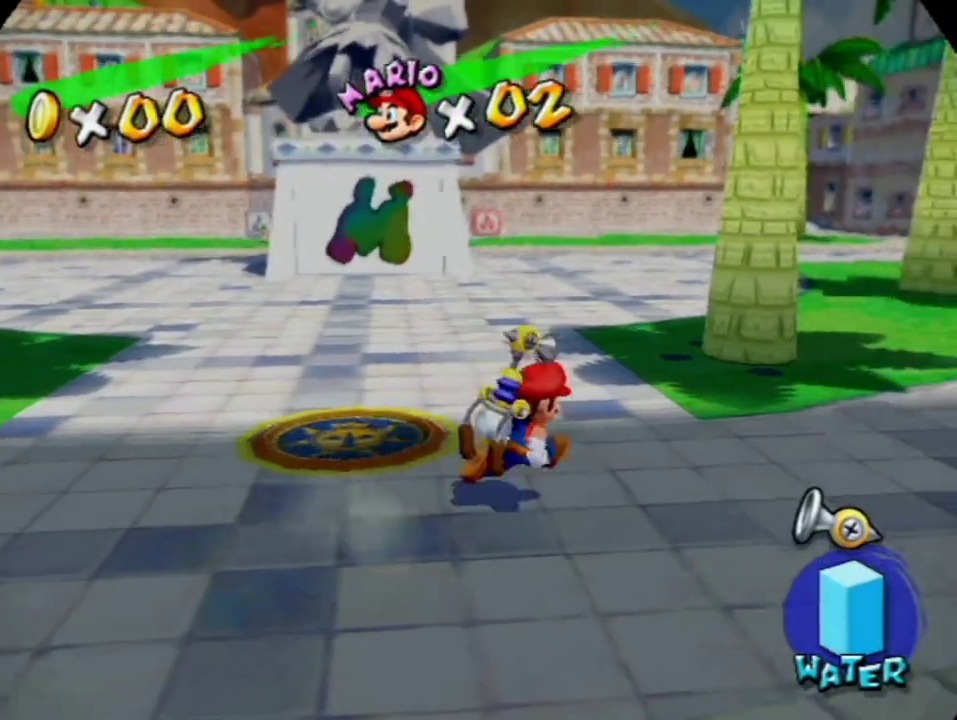
{"buttons": [], "left_stick": "up-right", "right_stick": "center", "events": [[217, "X", "down"], [350, "R1", "up"], [350, "X", "up"], [417, "B", "down"], [467, "B", "up"]]}
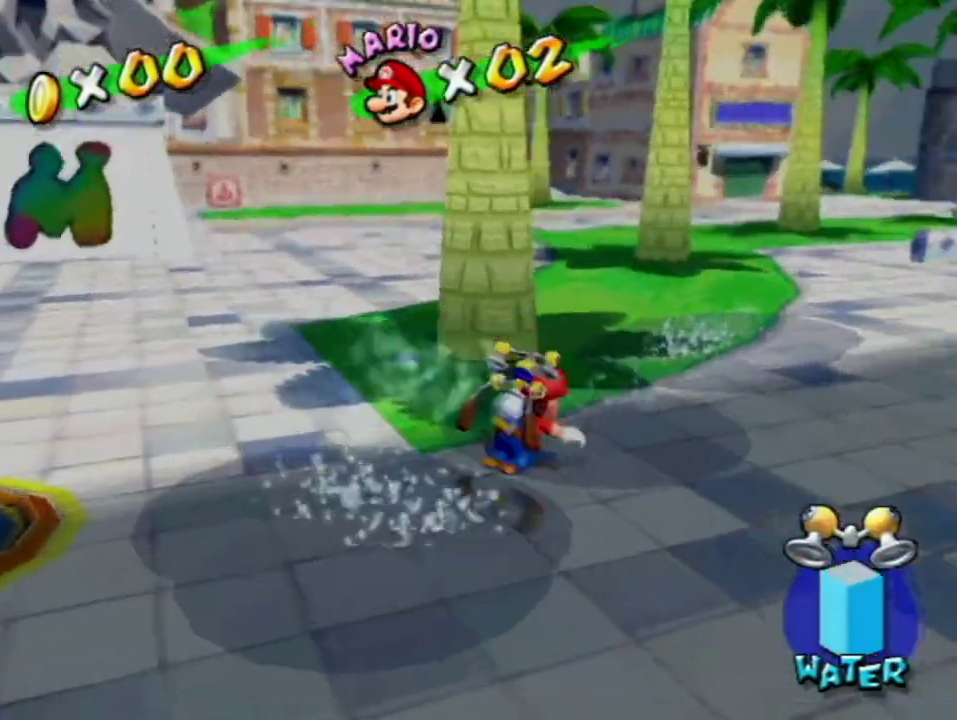
{"buttons": [], "left_stick": "up", "right_stick": "center", "events": [[333, "left_stick", "up"]]}
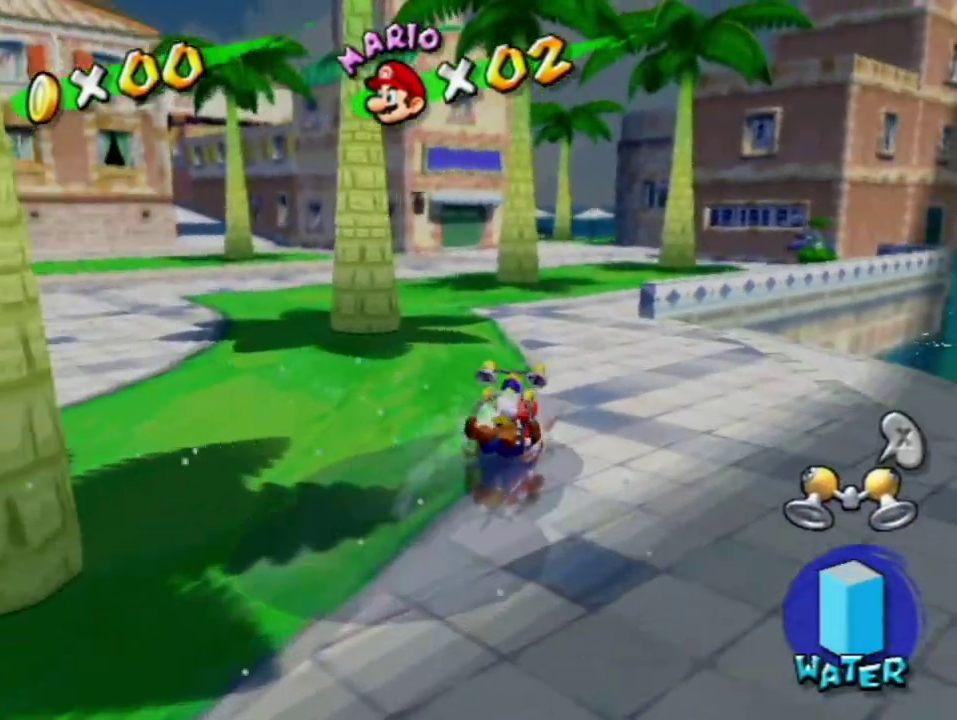
{"buttons": [], "left_stick": "up", "right_stick": "center", "events": [[167, "left_stick", "up-left"], [433, "left_stick", "up"]]}
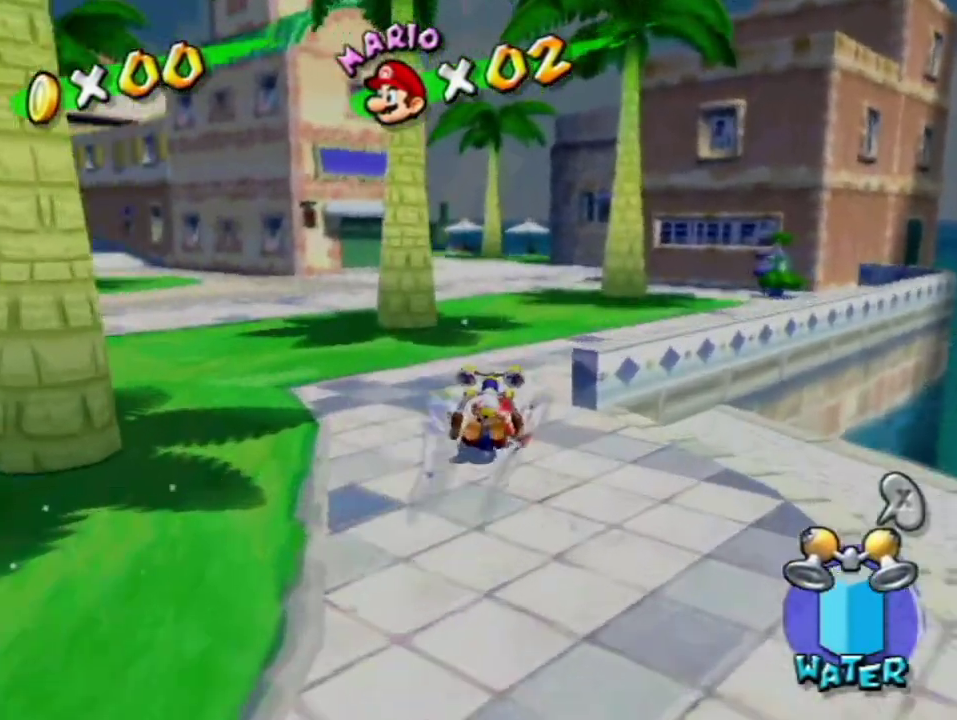
{"buttons": [], "left_stick": "up", "right_stick": "right", "events": [[167, "left_stick", "up-left"], [167, "right_stick", "right"], [233, "right_stick", "center"], [317, "left_stick", "up"], [483, "right_stick", "right"]]}
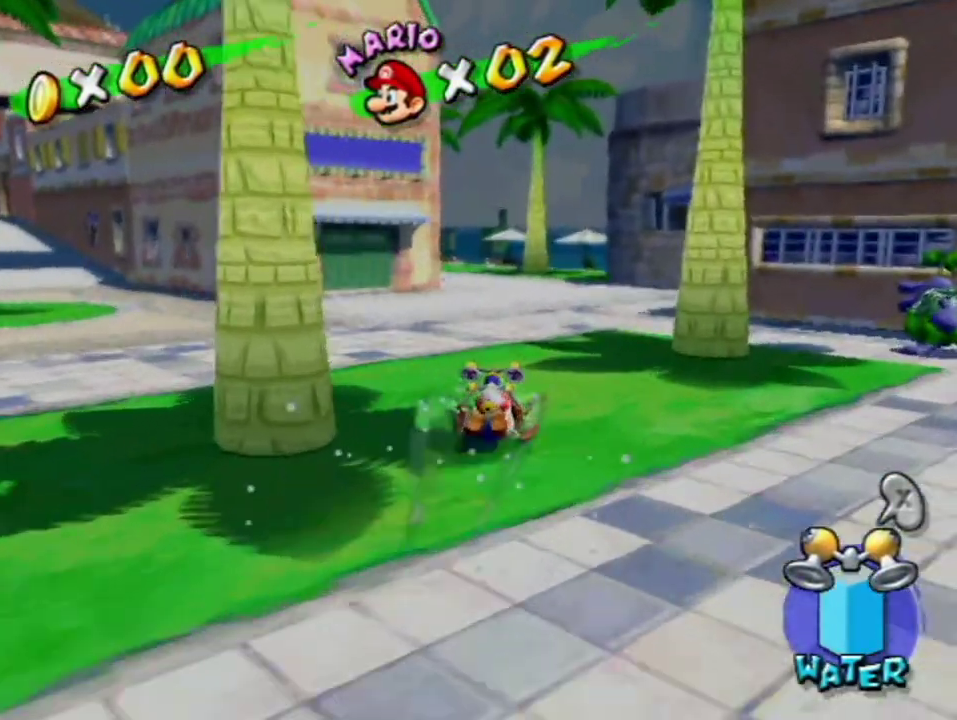
{"buttons": [], "left_stick": "up", "right_stick": "center", "events": [[33, "right_stick", "center"], [100, "left_stick", "up-left"], [283, "left_stick", "up"], [283, "right_stick", "right"], [350, "right_stick", "center"]]}
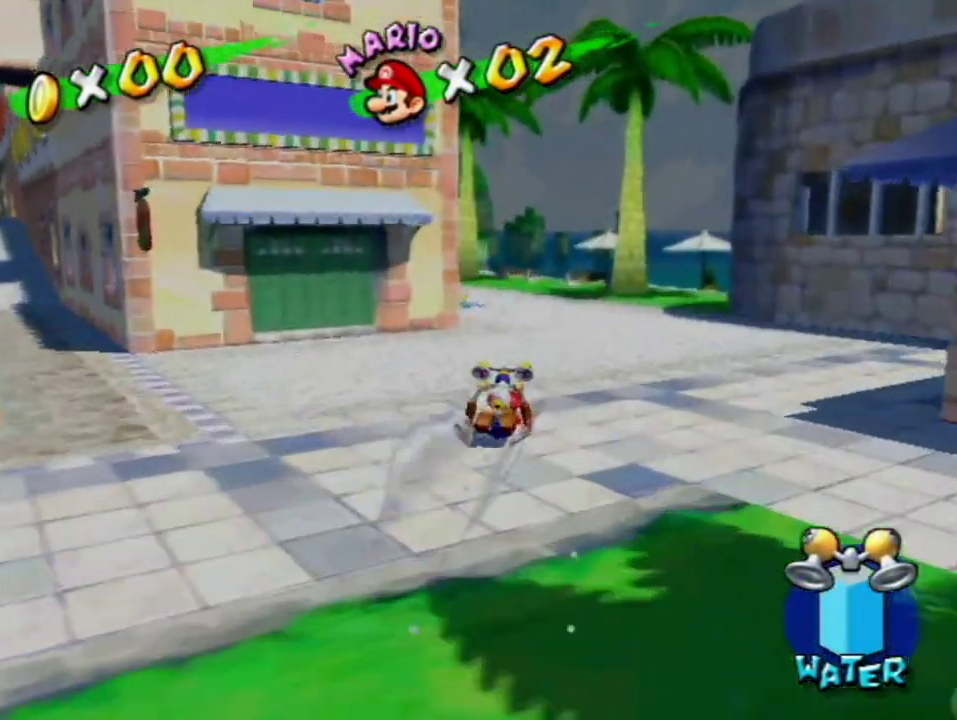
{"buttons": [], "left_stick": "up", "right_stick": "center", "events": [[217, "right_stick", "right"], [350, "right_stick", "center"]]}
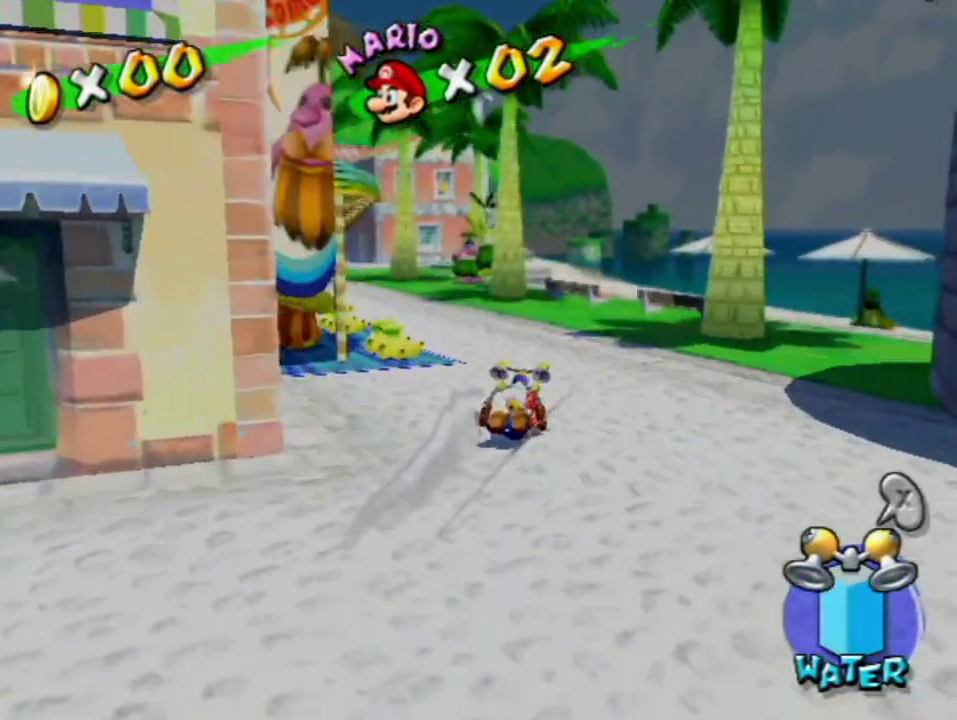
{"buttons": [], "left_stick": "up-right", "right_stick": "center", "events": [[167, "A", "down"], [167, "R1", "down"], [233, "A", "up"], [233, "R1", "up"], [467, "left_stick", "up-right"]]}
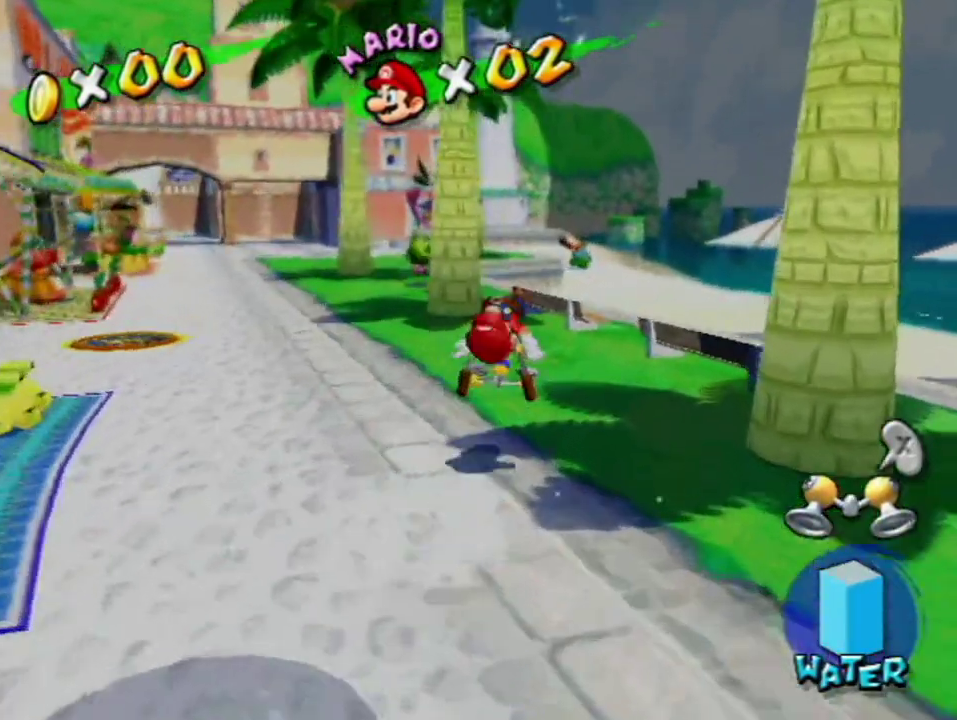
{"buttons": ["B"], "left_stick": "up-left", "right_stick": "center", "events": [[33, "right_stick", "right"], [150, "right_stick", "center"], [250, "left_stick", "up"], [317, "left_stick", "up-left"], [467, "B", "down"]]}
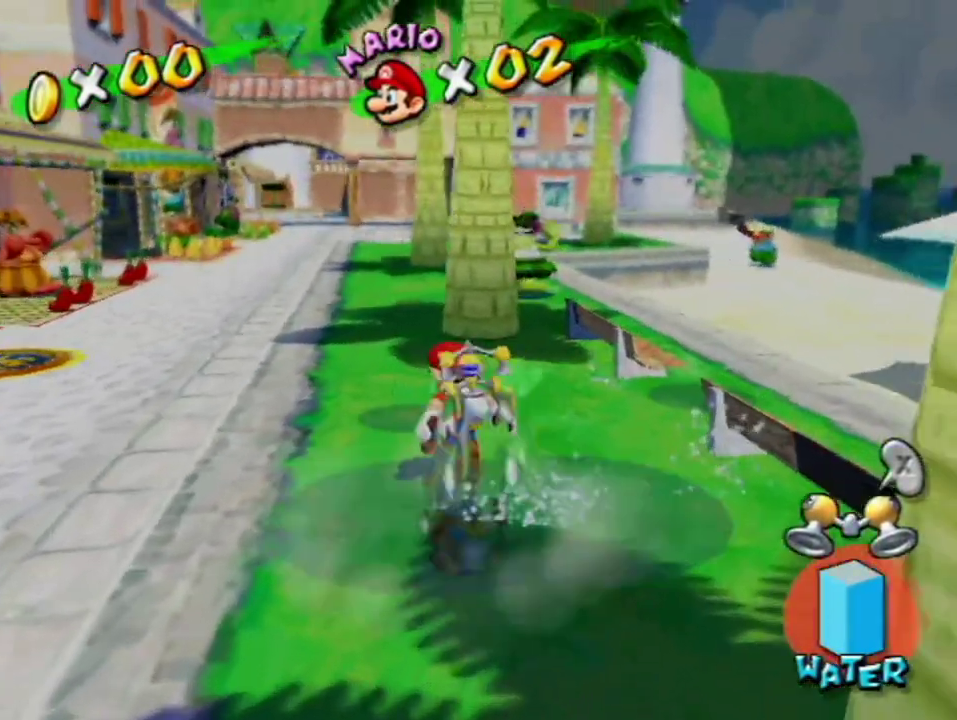
{"buttons": [], "left_stick": "up", "right_stick": "center", "events": [[67, "B", "up"], [317, "left_stick", "up"], [350, "right_stick", "right"], [417, "right_stick", "center"]]}
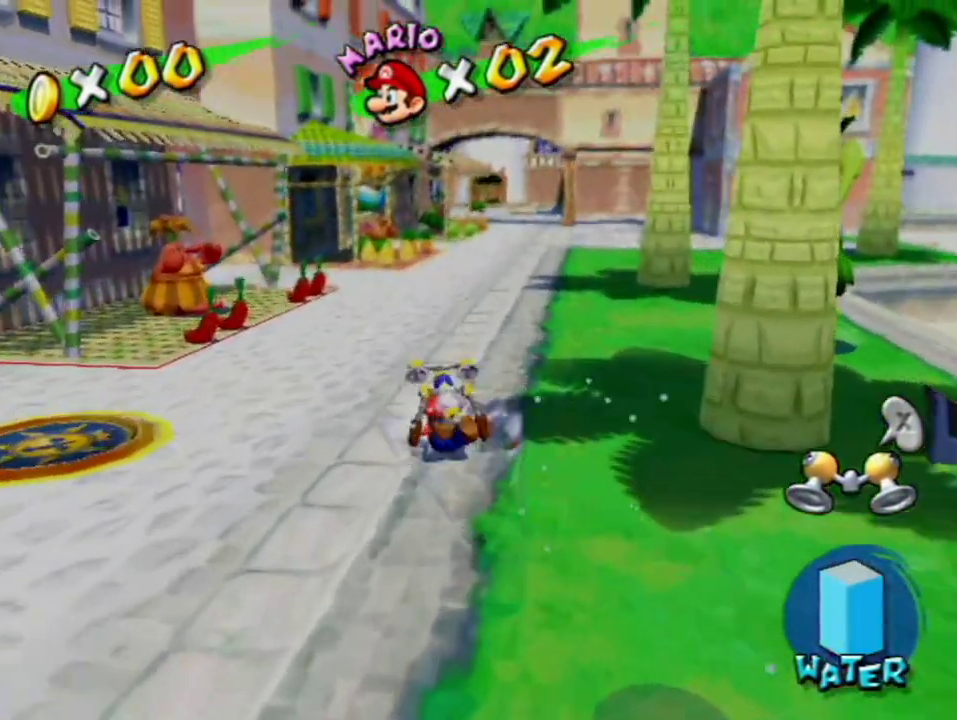
{"buttons": [], "left_stick": "up-left", "right_stick": "center", "events": [[417, "left_stick", "up-left"]]}
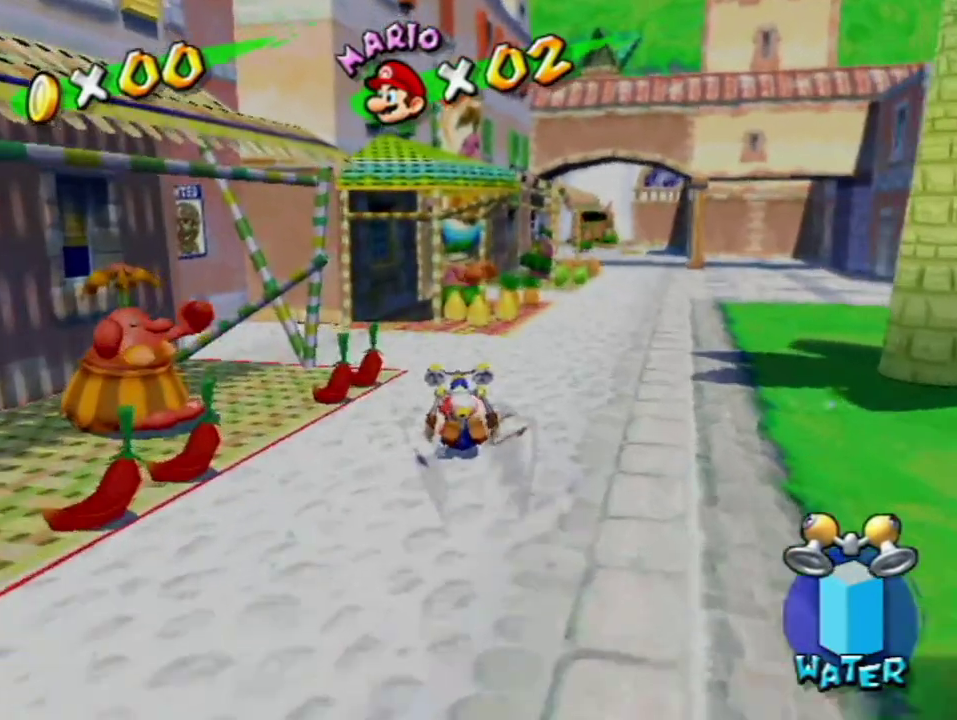
{"buttons": [], "left_stick": "up", "right_stick": "center", "events": [[317, "left_stick", "up"]]}
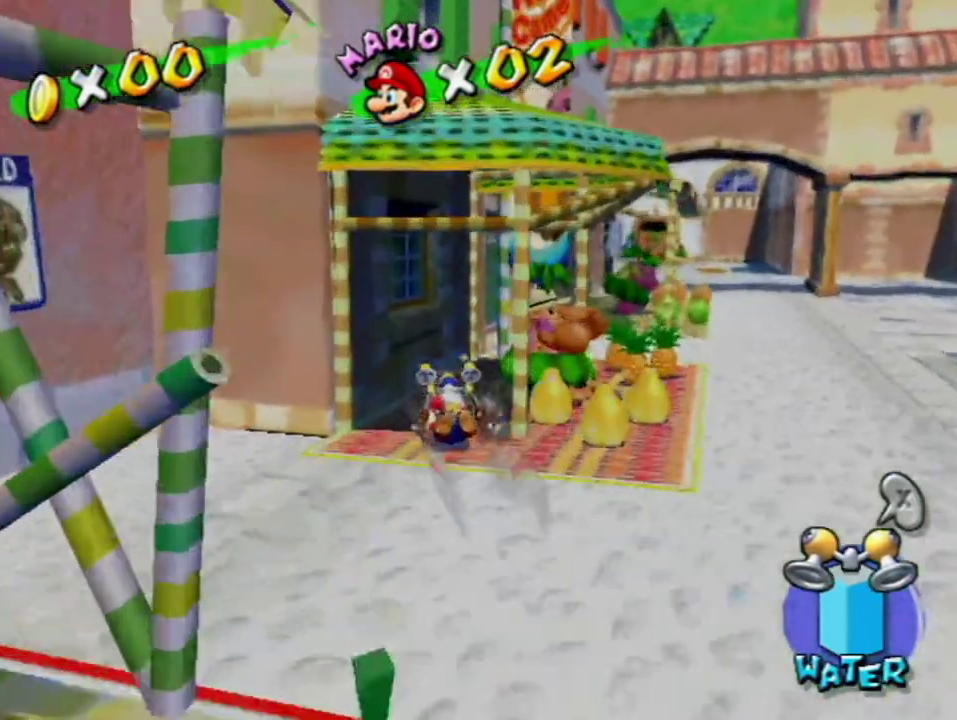
{"buttons": [], "left_stick": "up", "right_stick": "center", "events": [[33, "left_stick", "up-right"], [167, "left_stick", "up"]]}
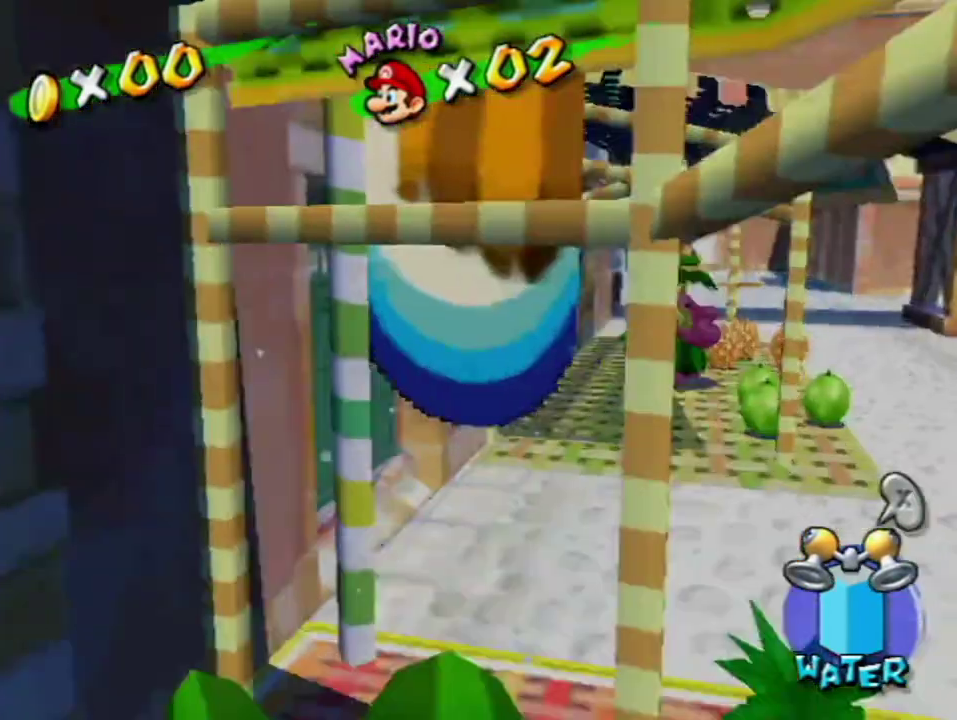
{"buttons": [], "left_stick": "up-left", "right_stick": "center", "events": [[67, "Y", "down"], [167, "Y", "up"], [167, "left_stick", "up-left"]]}
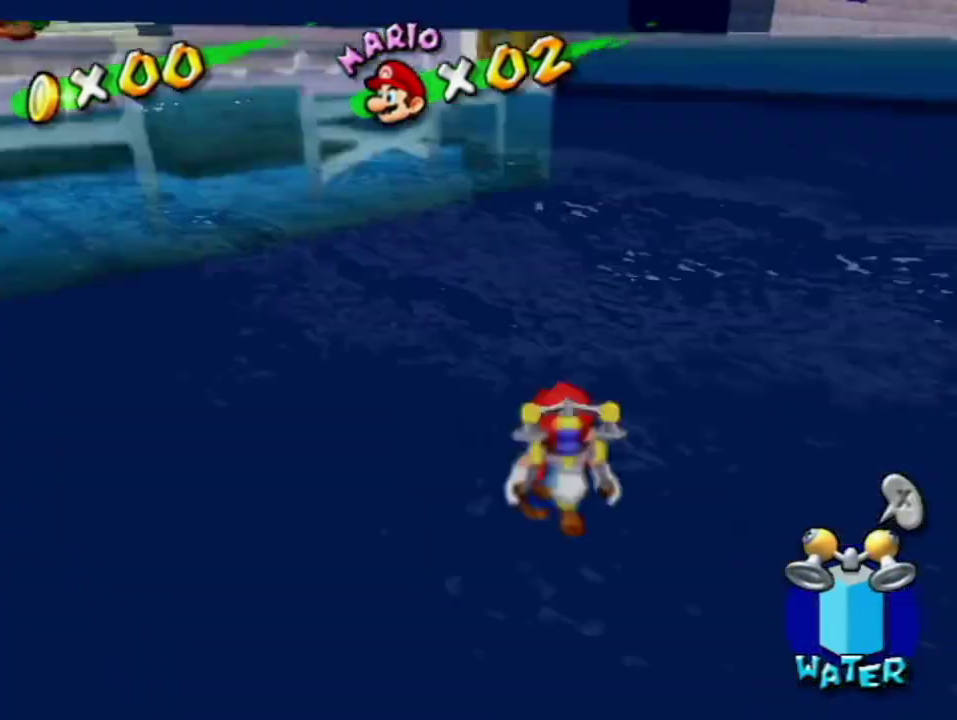
{"buttons": [], "left_stick": "up", "right_stick": "left", "events": [[33, "left_stick", "up"], [67, "R1", "down"], [133, "R1", "up"], [417, "right_stick", "left"]]}